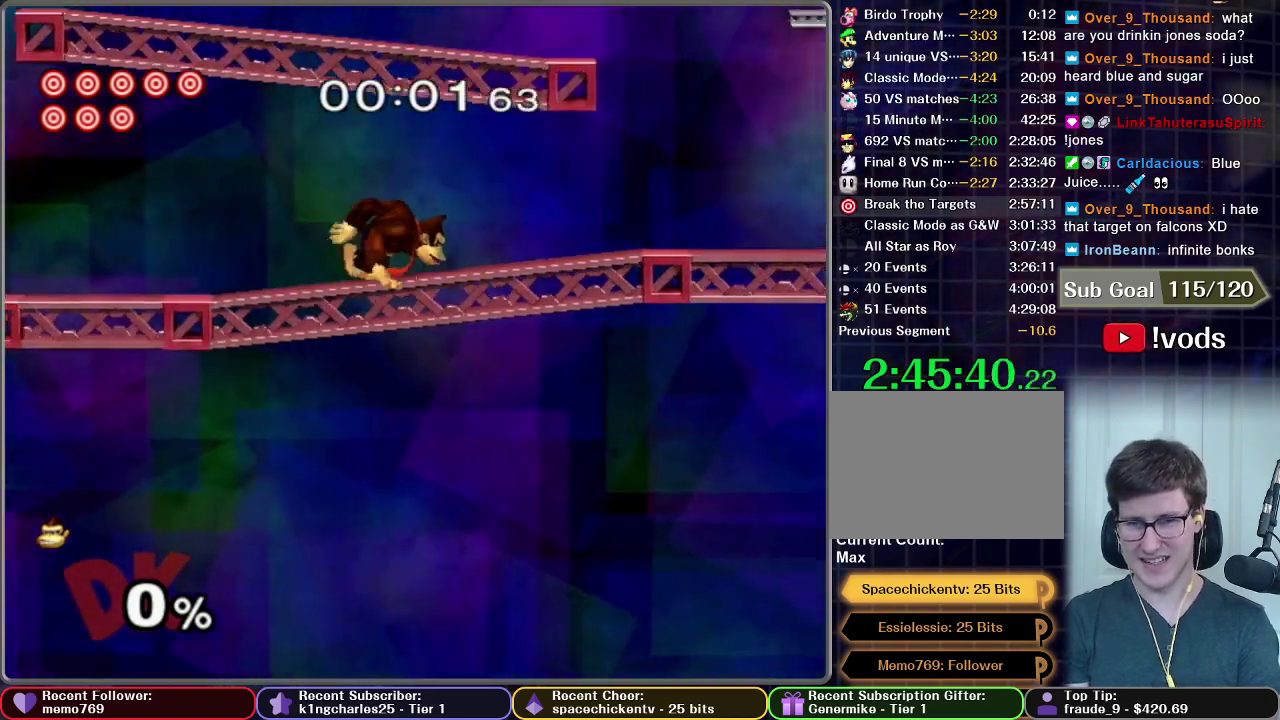
Gameplay with a controller (Nintendo layout); each line is a JSON object with the inputs held at the frame after it. "events" lists button and stick changes between this image and that frame as [ms after this image, input, new state], when the widget could be followed in between. This overlay highlights the sticks when they move; stick clicks (L3 R3) are not distinguishable. Not read: L3 R3 left_stick.
{"buttons": [], "right_stick": "center", "events": []}
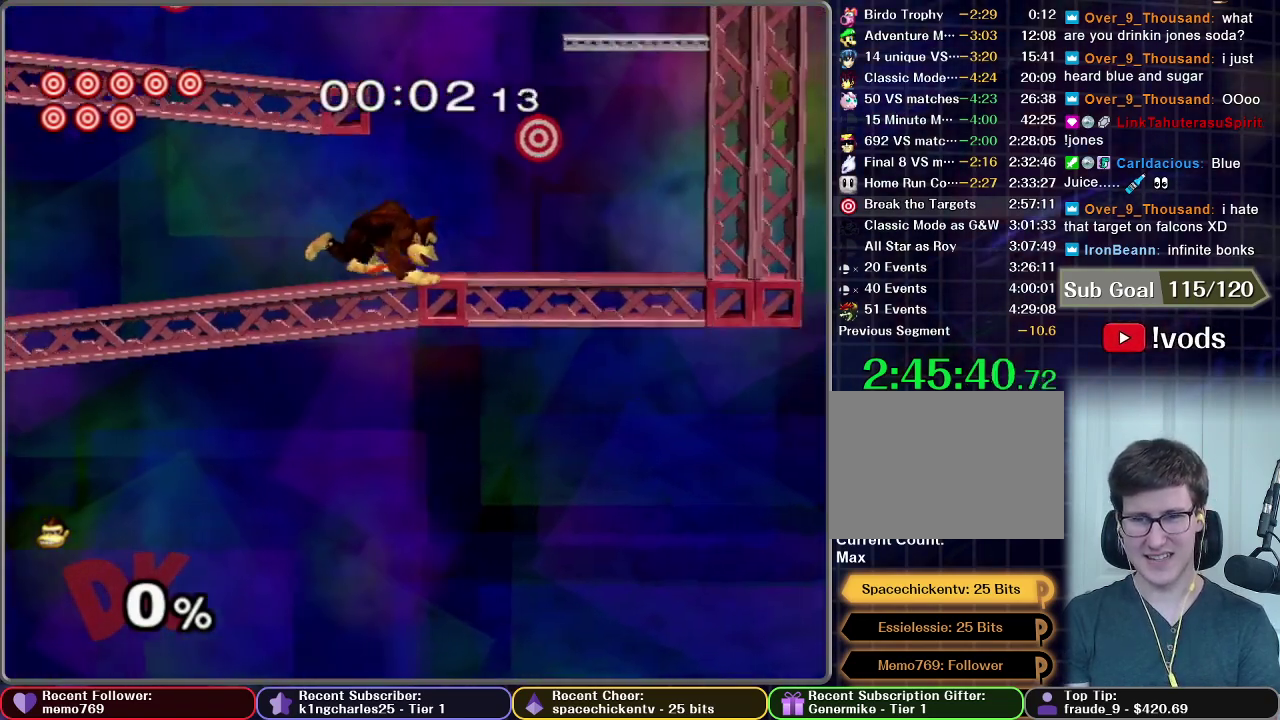
{"buttons": ["A"], "right_stick": "center", "events": [[201, "X", "down"], [251, "X", "up"], [334, "A", "down"]]}
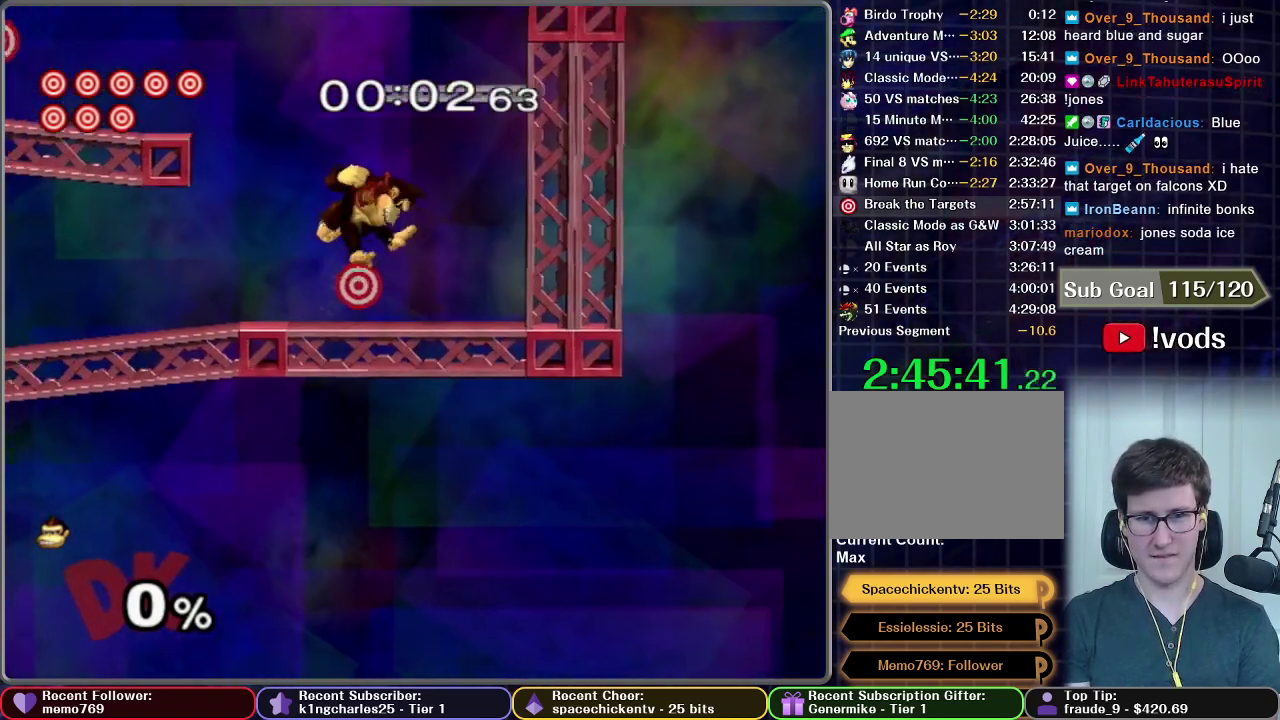
{"buttons": [], "right_stick": "center", "events": [[200, "A", "up"]]}
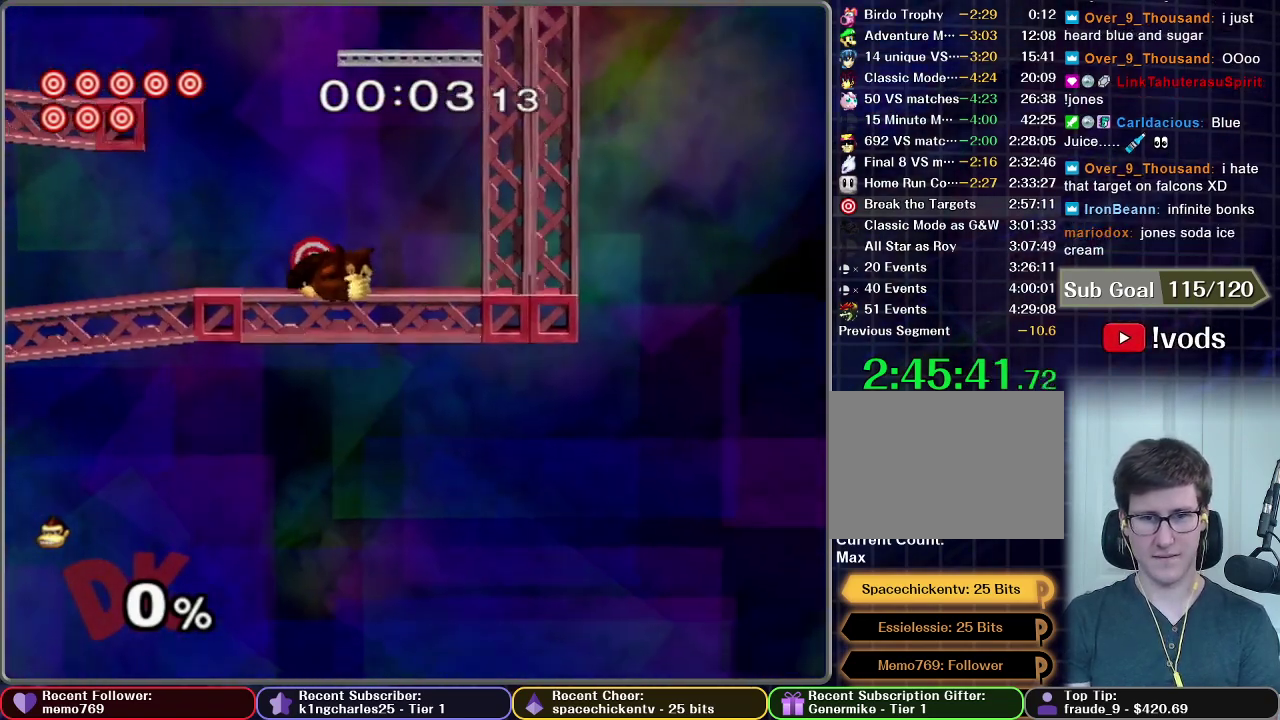
{"buttons": ["A"], "right_stick": "center", "events": [[451, "A", "down"]]}
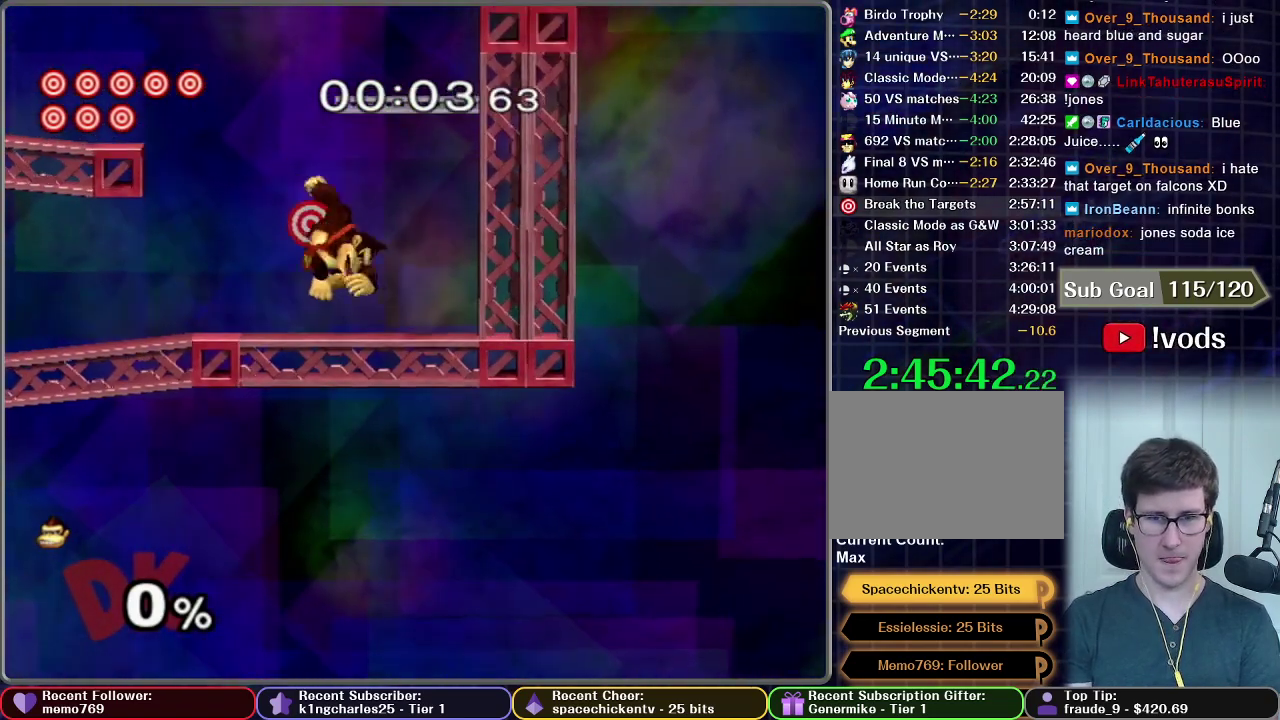
{"buttons": [], "right_stick": "center", "events": [[217, "A", "up"], [217, "R1", "down"], [284, "R1", "up"]]}
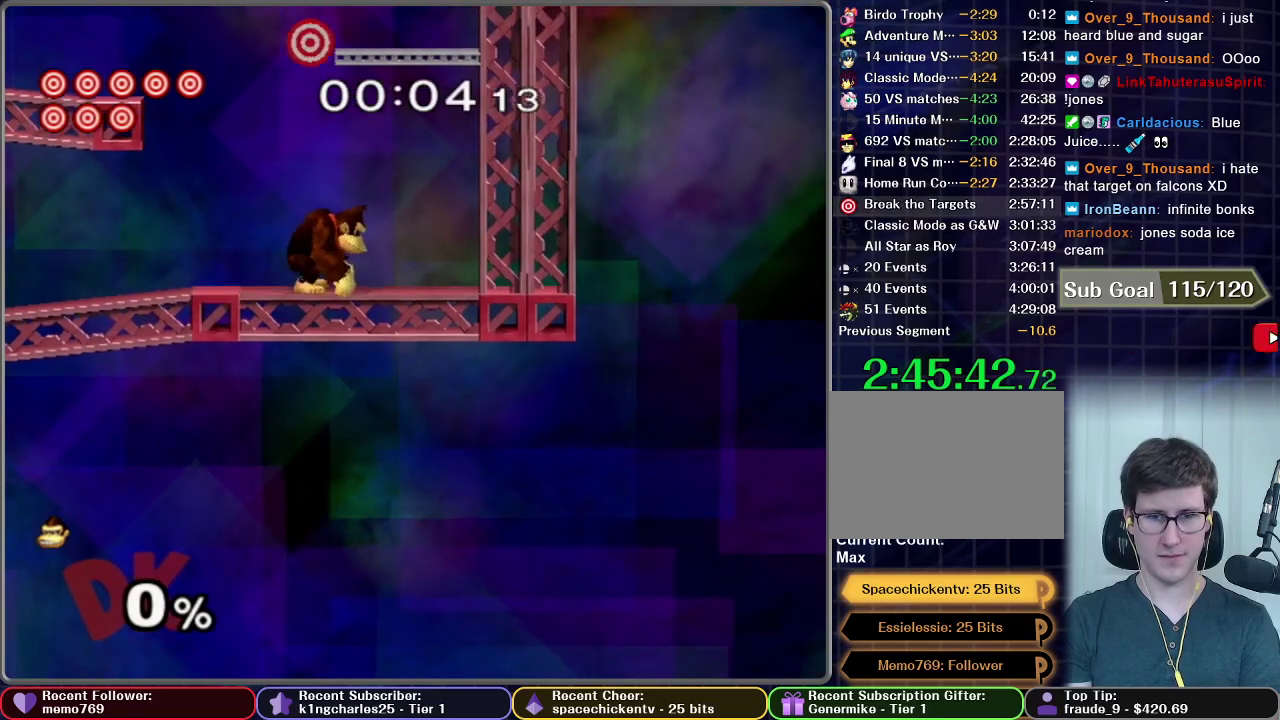
{"buttons": ["X"], "right_stick": "center", "events": [[50, "X", "down"], [151, "X", "up"], [401, "X", "down"]]}
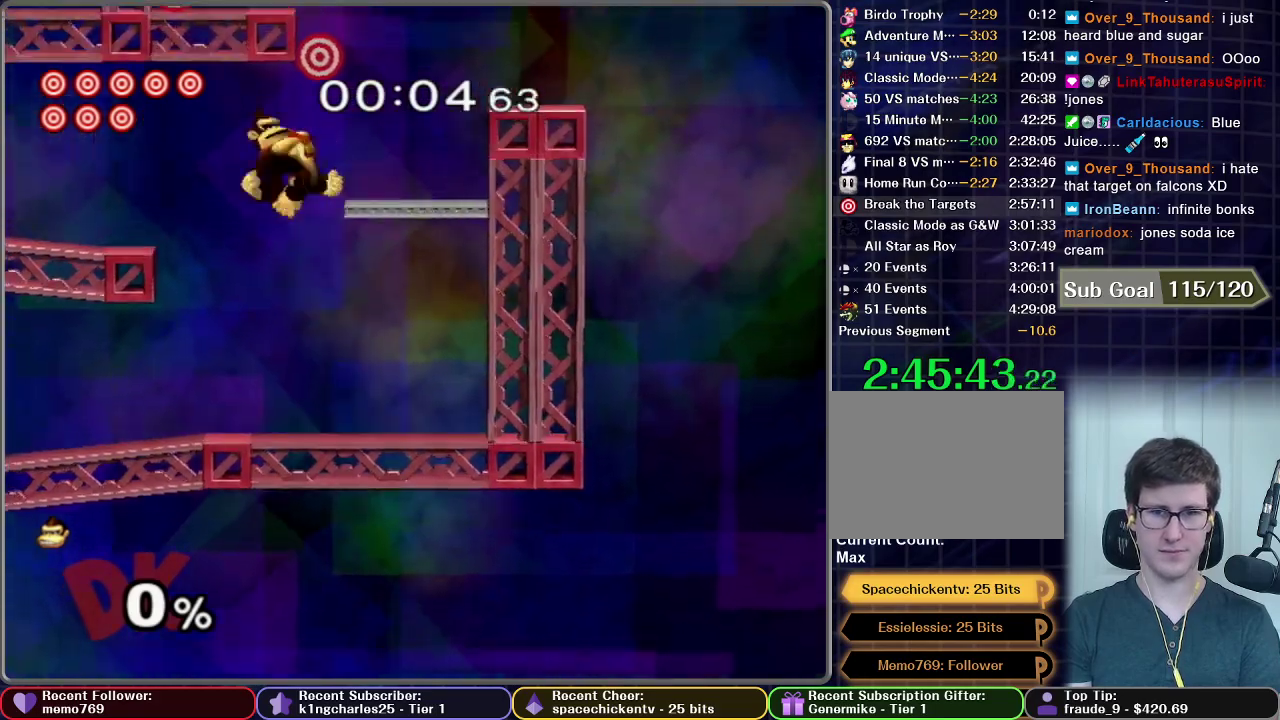
{"buttons": ["A"], "right_stick": "center", "events": [[33, "A", "down"], [484, "X", "up"]]}
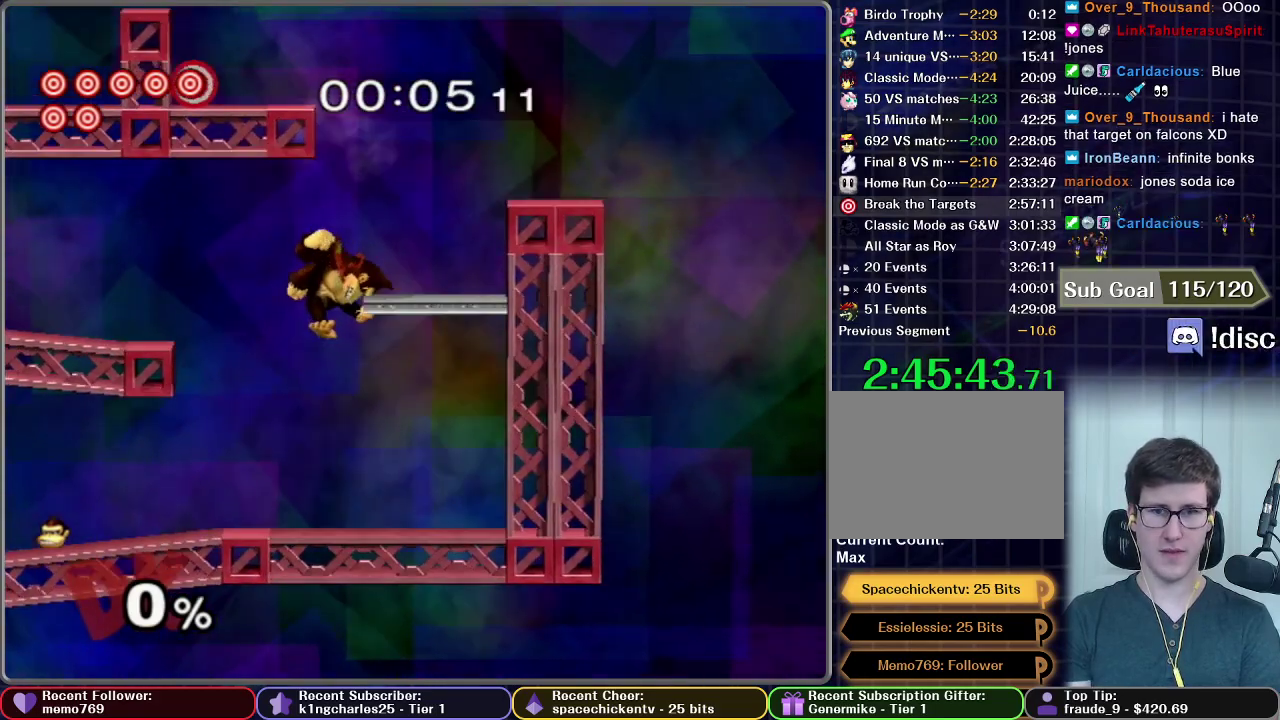
{"buttons": [], "right_stick": "center", "events": [[17, "A", "up"], [34, "R1", "down"], [84, "R1", "up"]]}
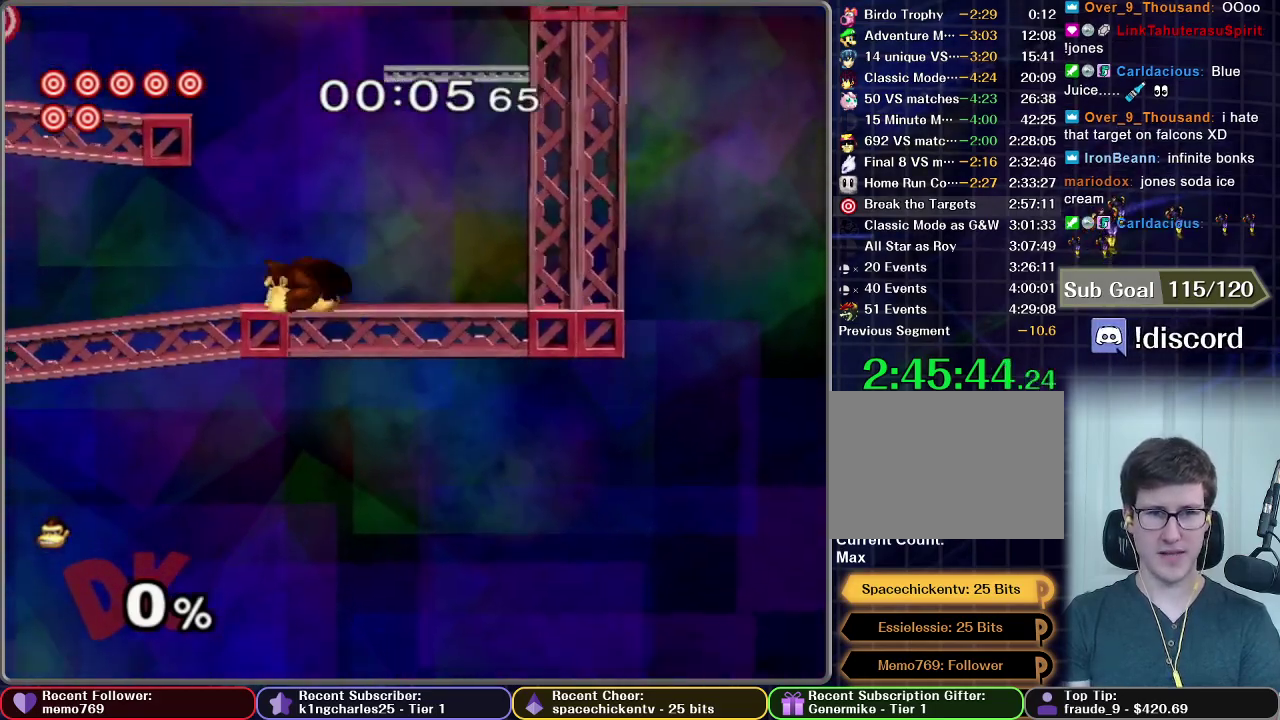
{"buttons": ["X"], "right_stick": "center", "events": [[83, "X", "down"], [150, "X", "up"], [267, "X", "down"]]}
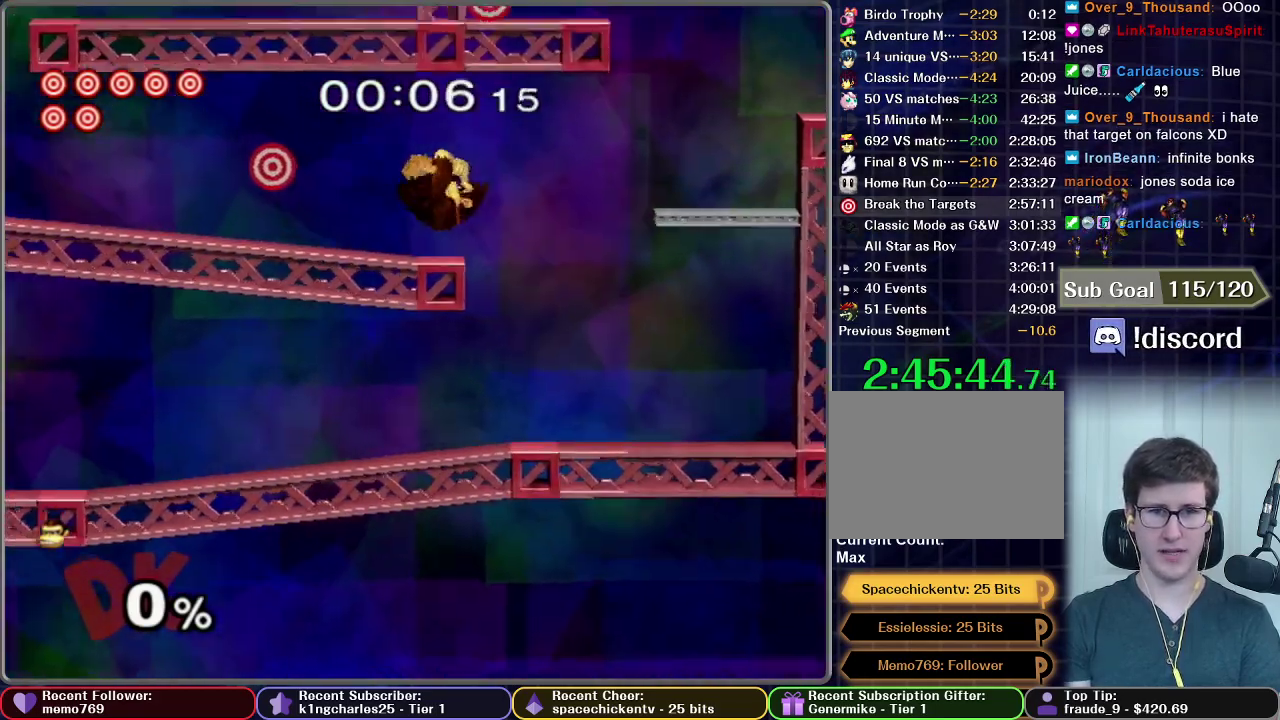
{"buttons": ["A"], "right_stick": "center", "events": [[167, "X", "up"], [468, "A", "down"]]}
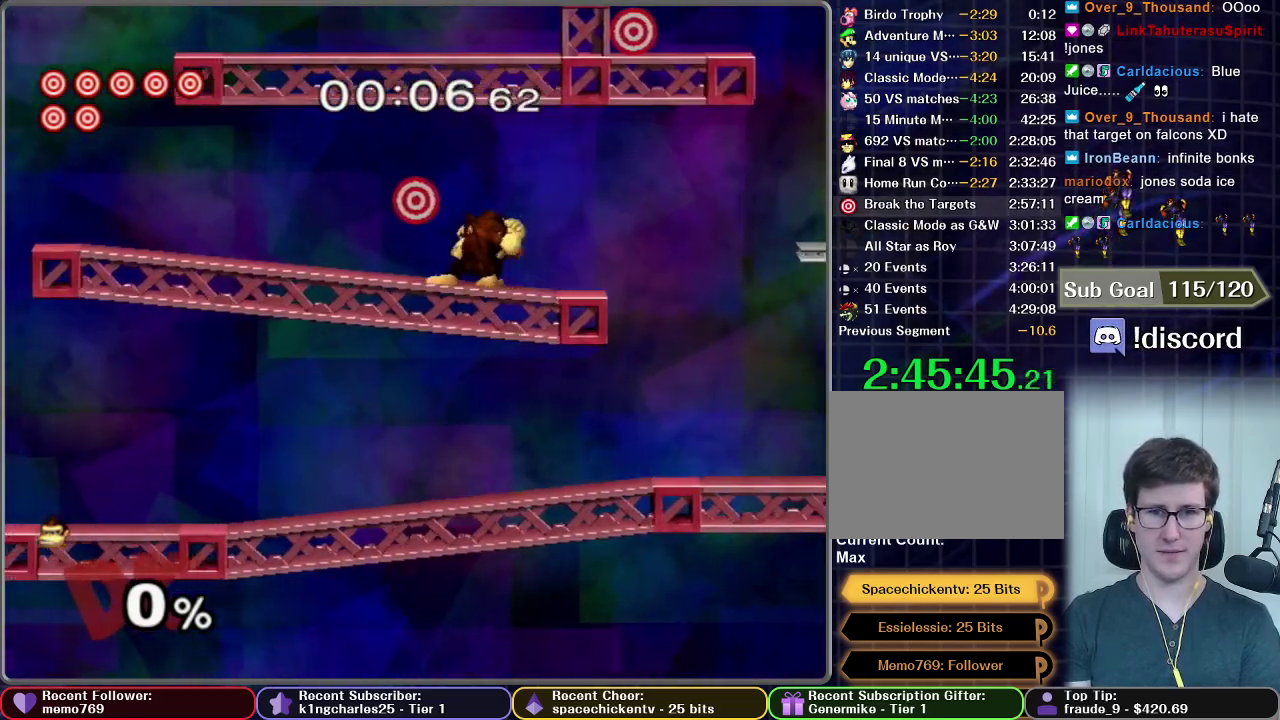
{"buttons": [], "right_stick": "center", "events": [[334, "A", "up"]]}
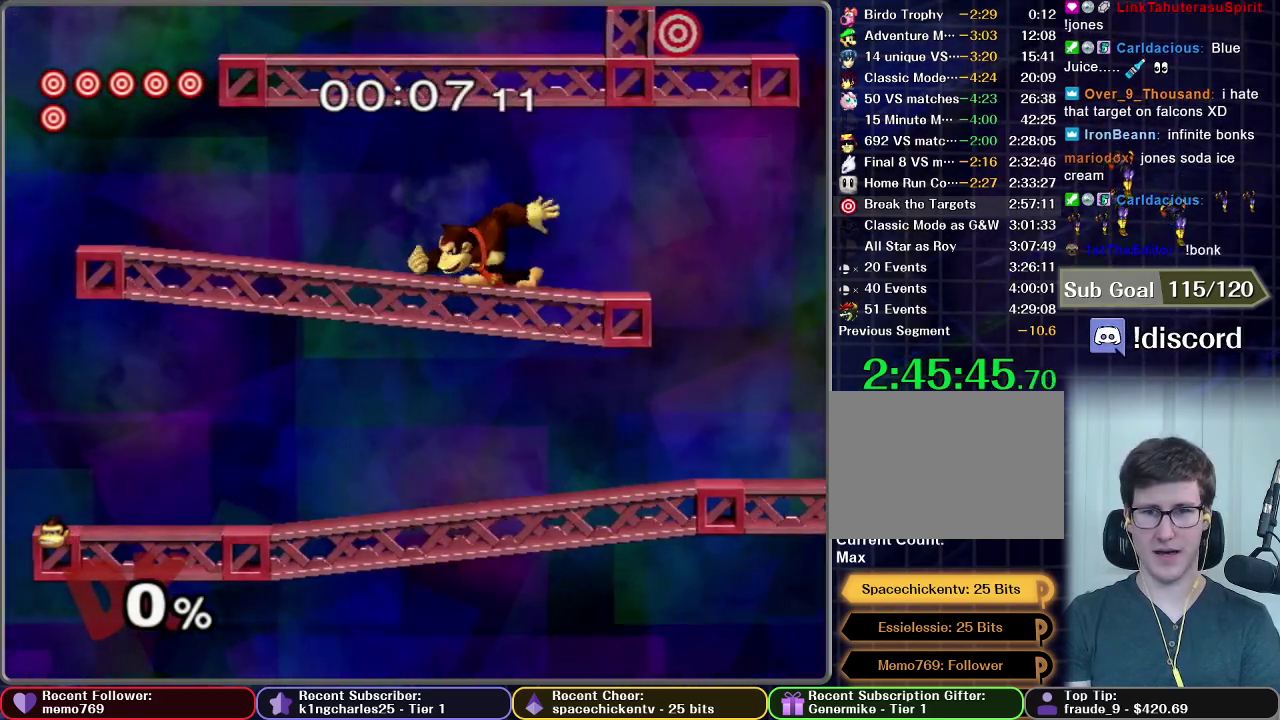
{"buttons": [], "right_stick": "center", "events": [[383, "X", "down"], [433, "X", "up"]]}
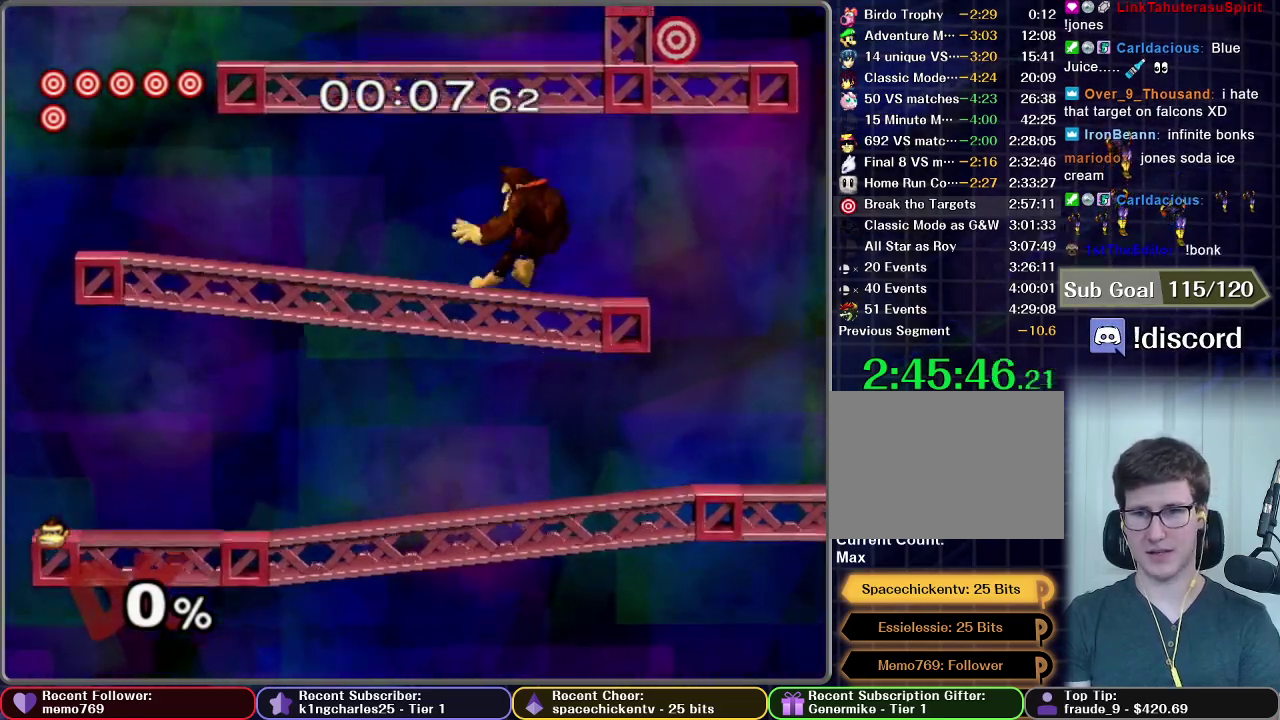
{"buttons": [], "right_stick": "center", "events": []}
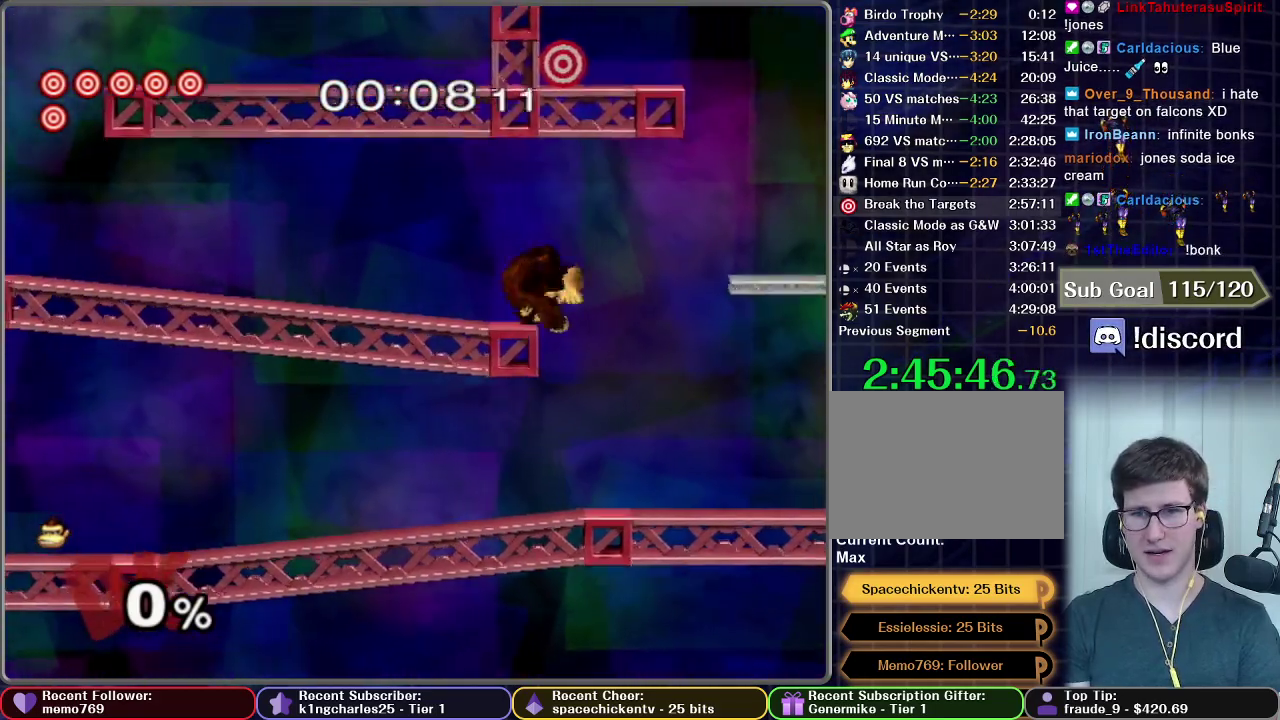
{"buttons": ["X"], "right_stick": "center", "events": [[484, "X", "down"]]}
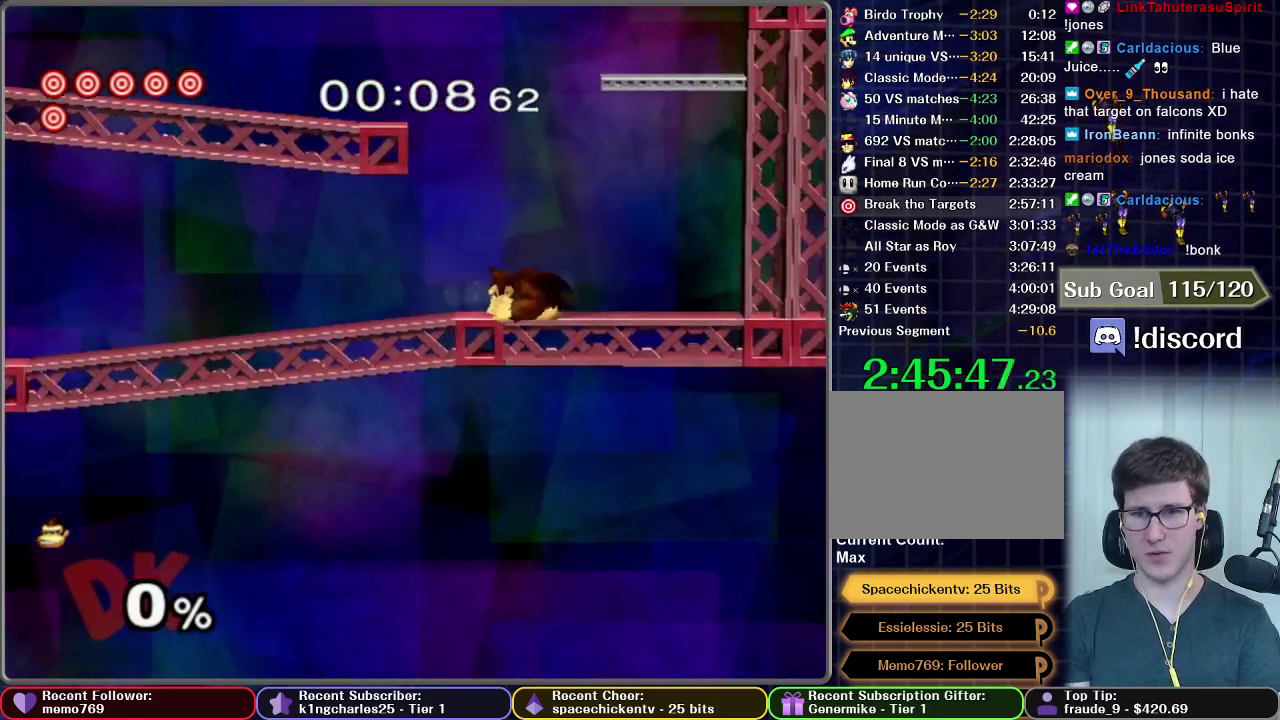
{"buttons": ["X"], "right_stick": "center", "events": [[134, "X", "up"], [334, "X", "down"]]}
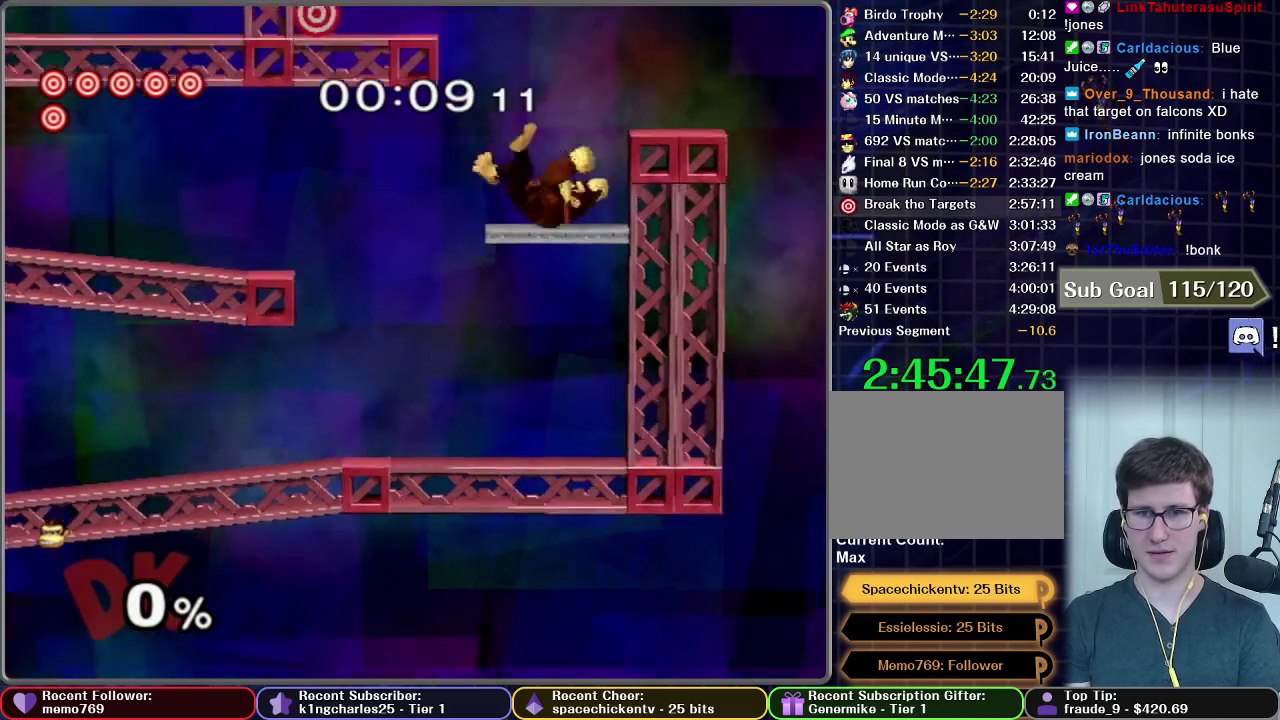
{"buttons": [], "right_stick": "center", "events": [[167, "X", "up"]]}
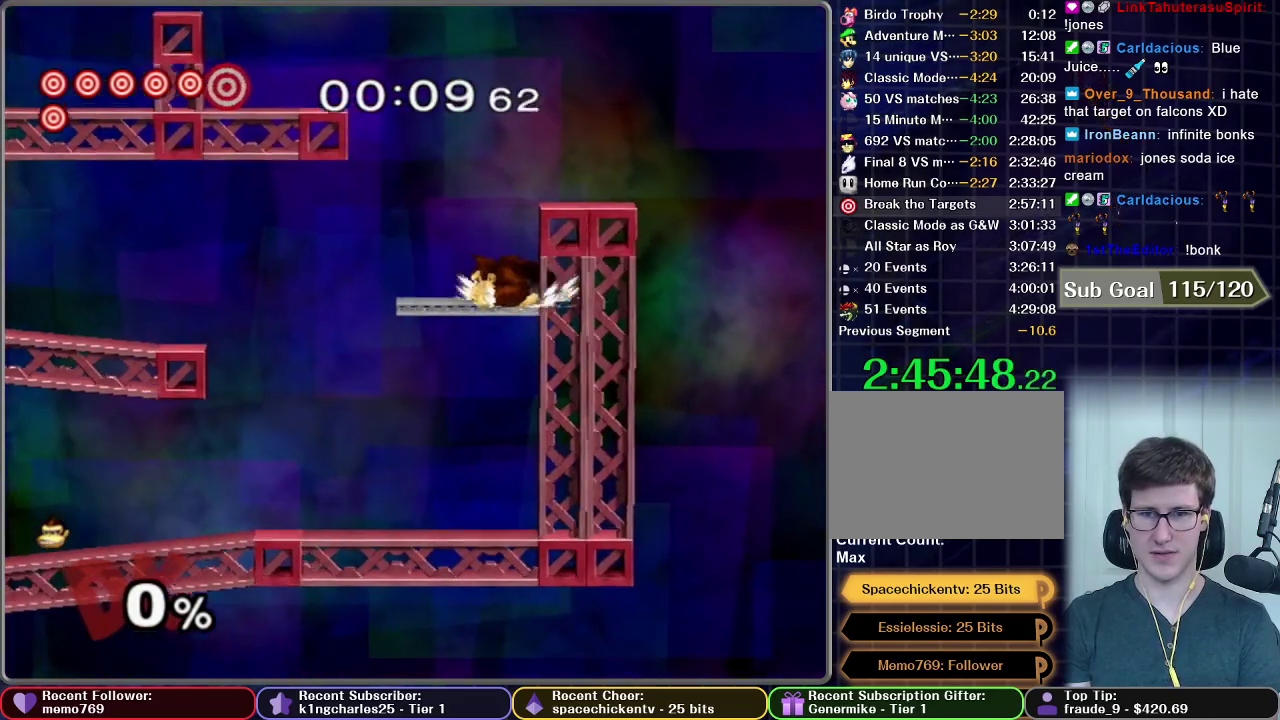
{"buttons": ["X"], "right_stick": "center", "events": [[184, "X", "down"], [284, "X", "up"], [384, "X", "down"]]}
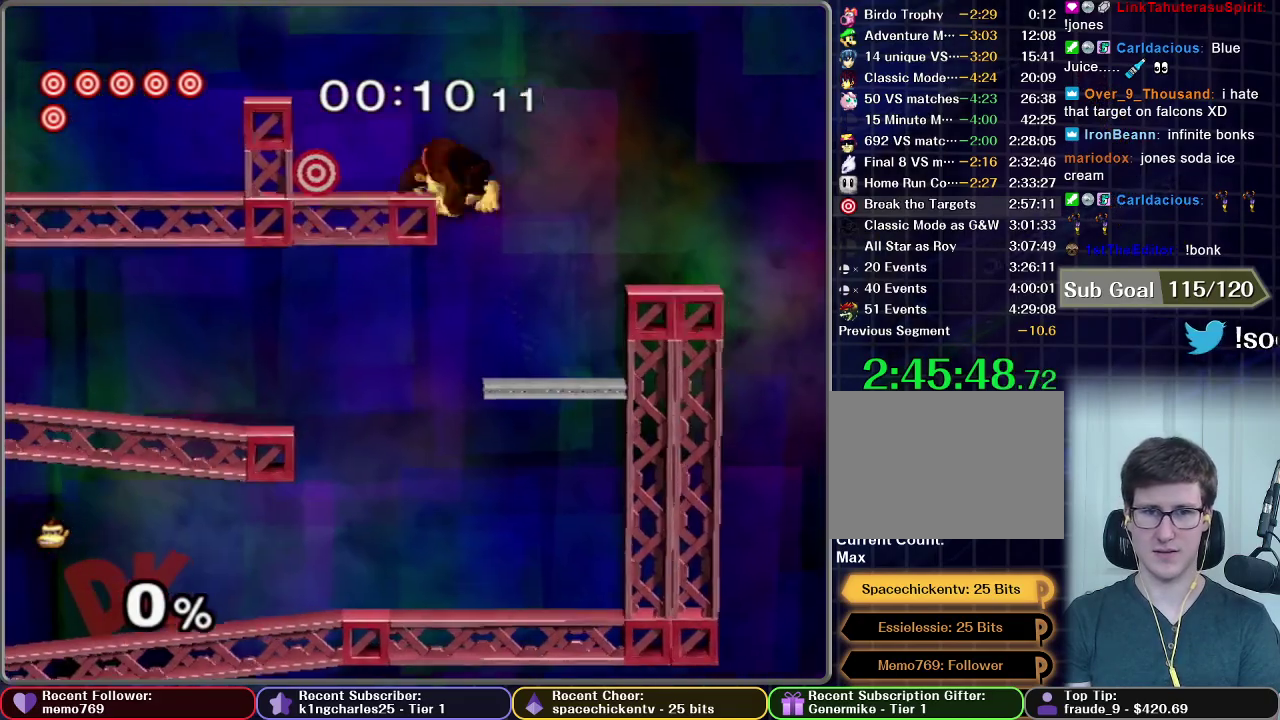
{"buttons": [], "right_stick": "center", "events": [[150, "X", "up"], [217, "A", "down"], [484, "A", "up"]]}
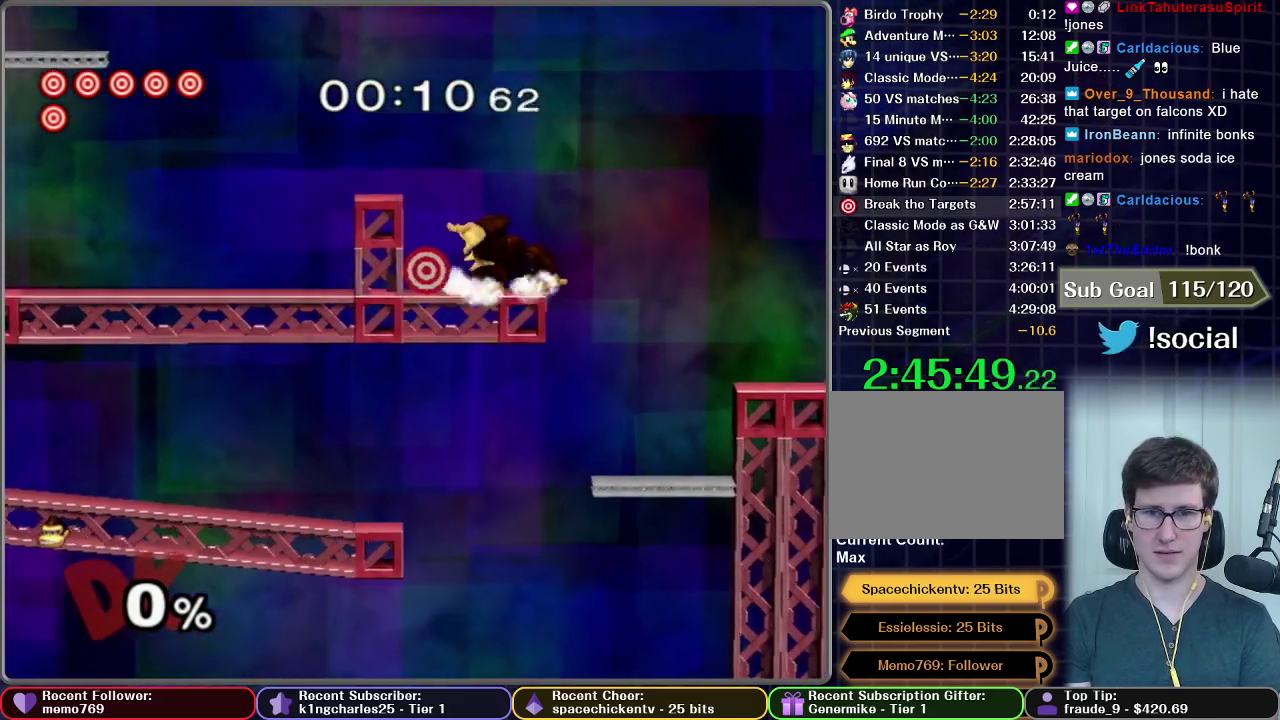
{"buttons": [], "right_stick": "center", "events": [[351, "A", "down"], [434, "A", "up"]]}
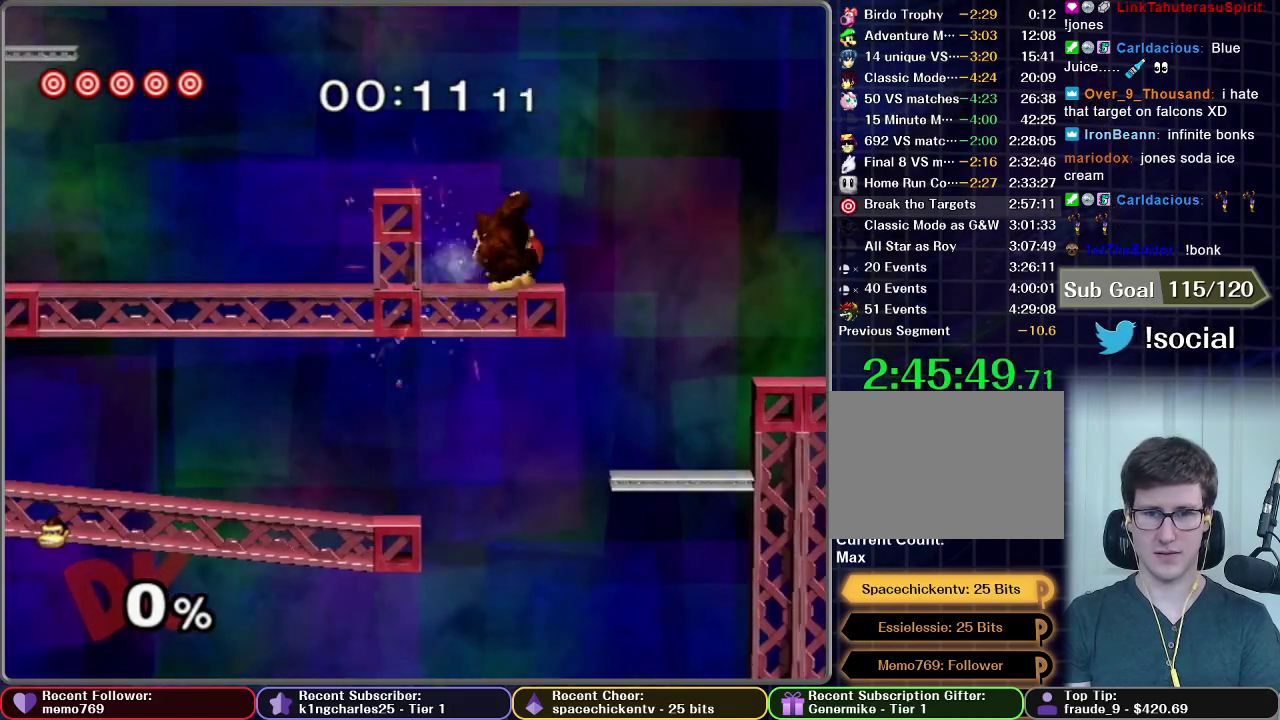
{"buttons": [], "right_stick": "center", "events": []}
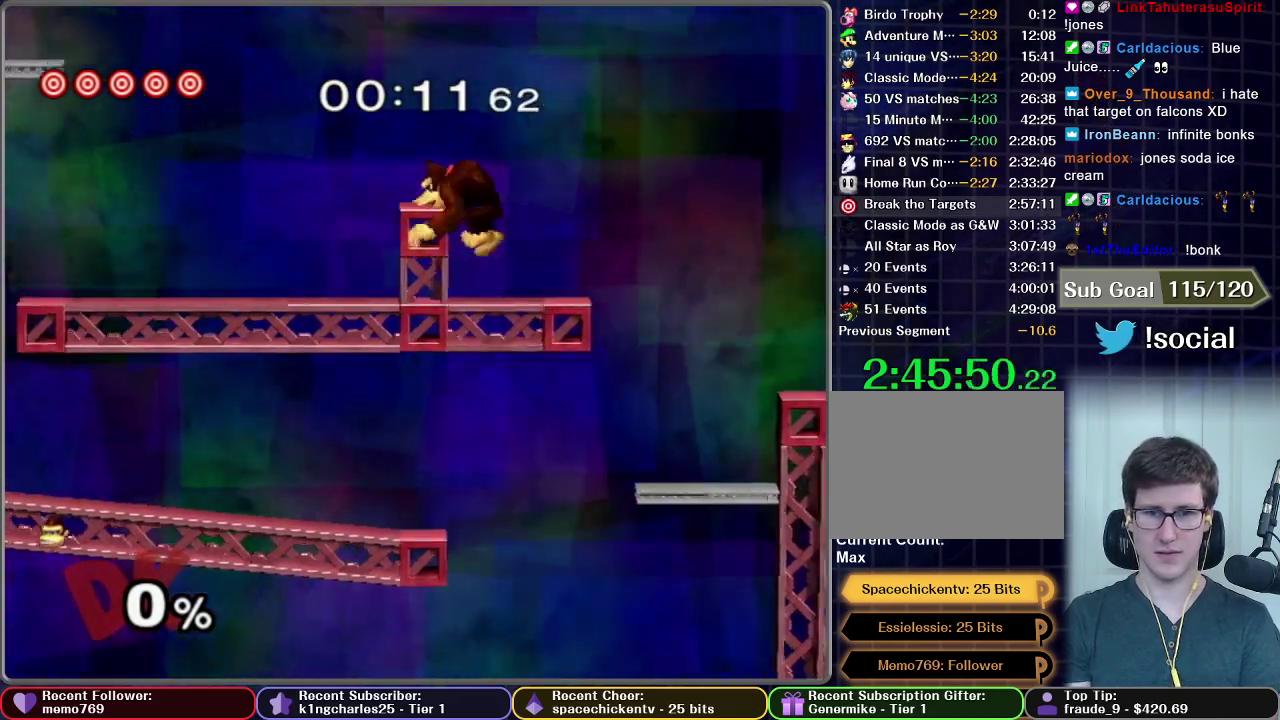
{"buttons": [], "right_stick": "center", "events": [[150, "X", "down"], [234, "X", "up"]]}
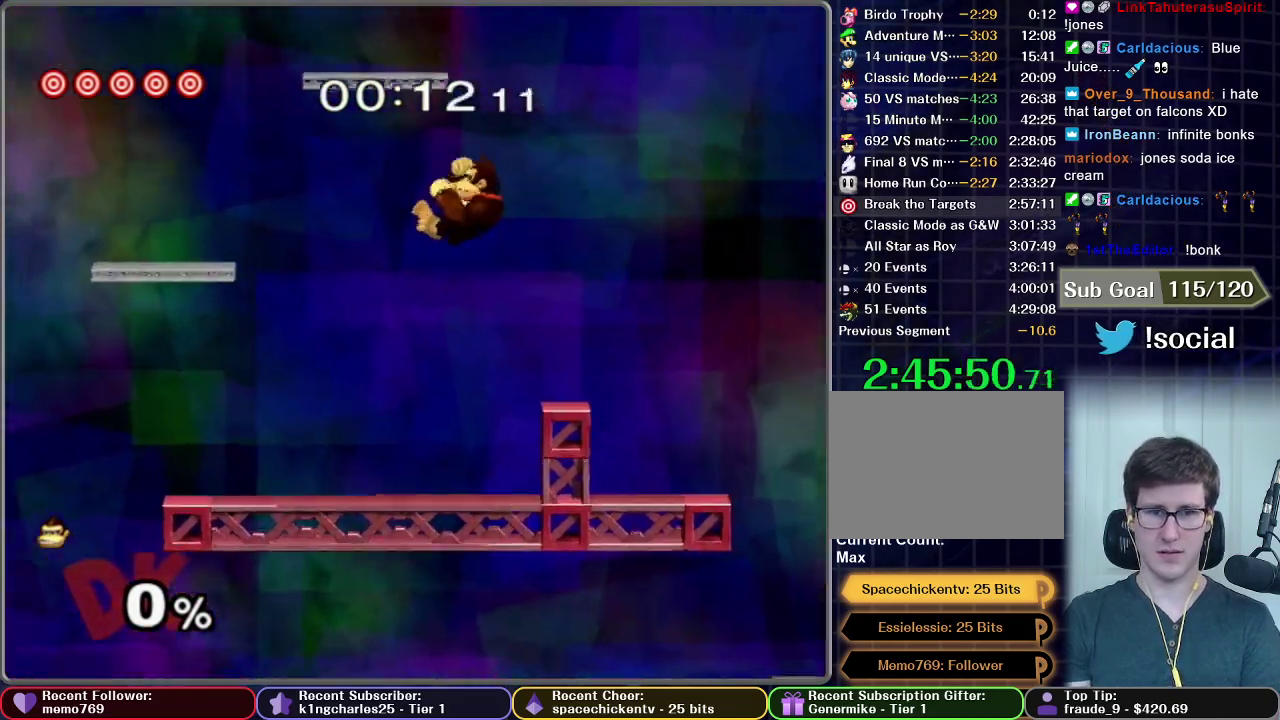
{"buttons": [], "right_stick": "center", "events": []}
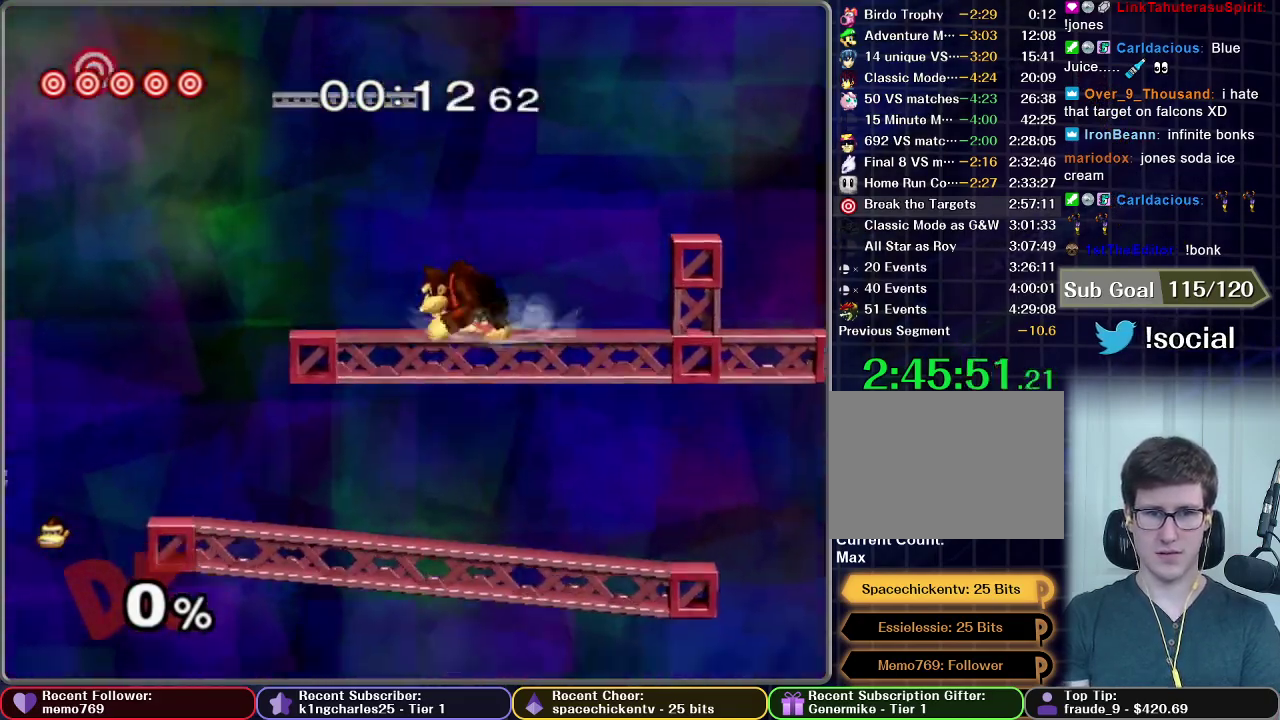
{"buttons": [], "right_stick": "center", "events": [[250, "X", "down"], [467, "X", "up"]]}
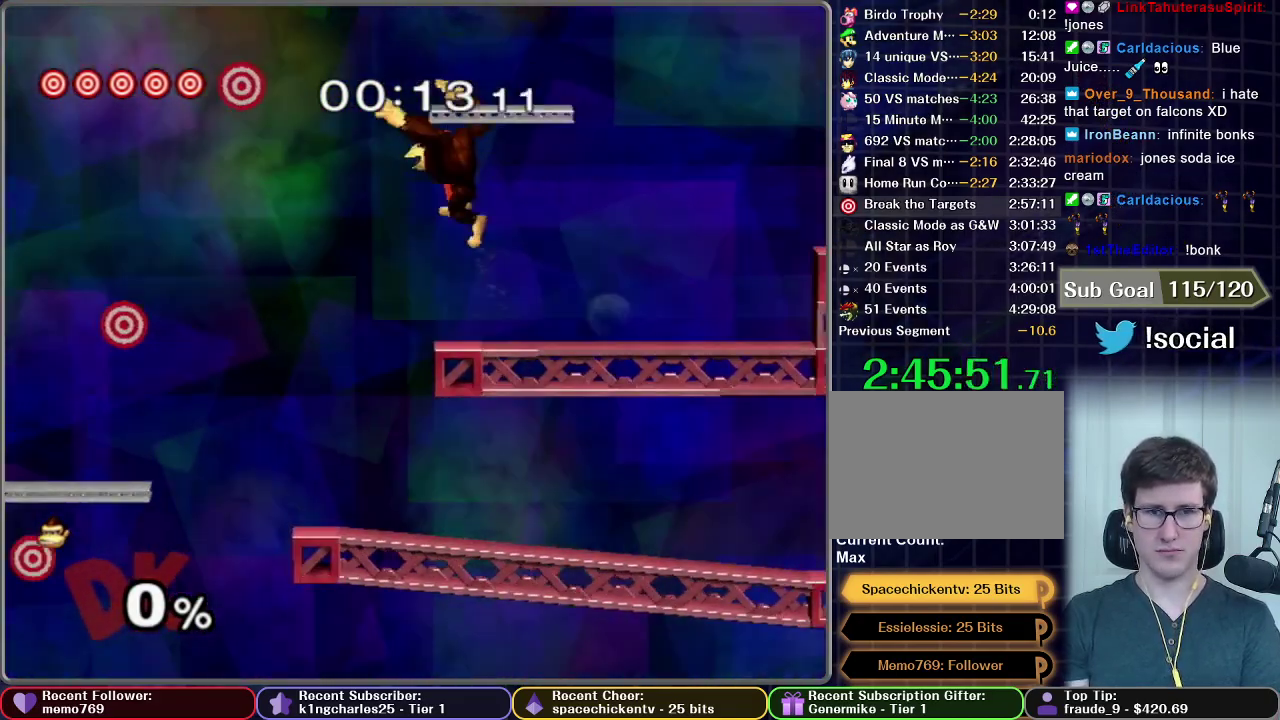
{"buttons": [], "right_stick": "center", "events": []}
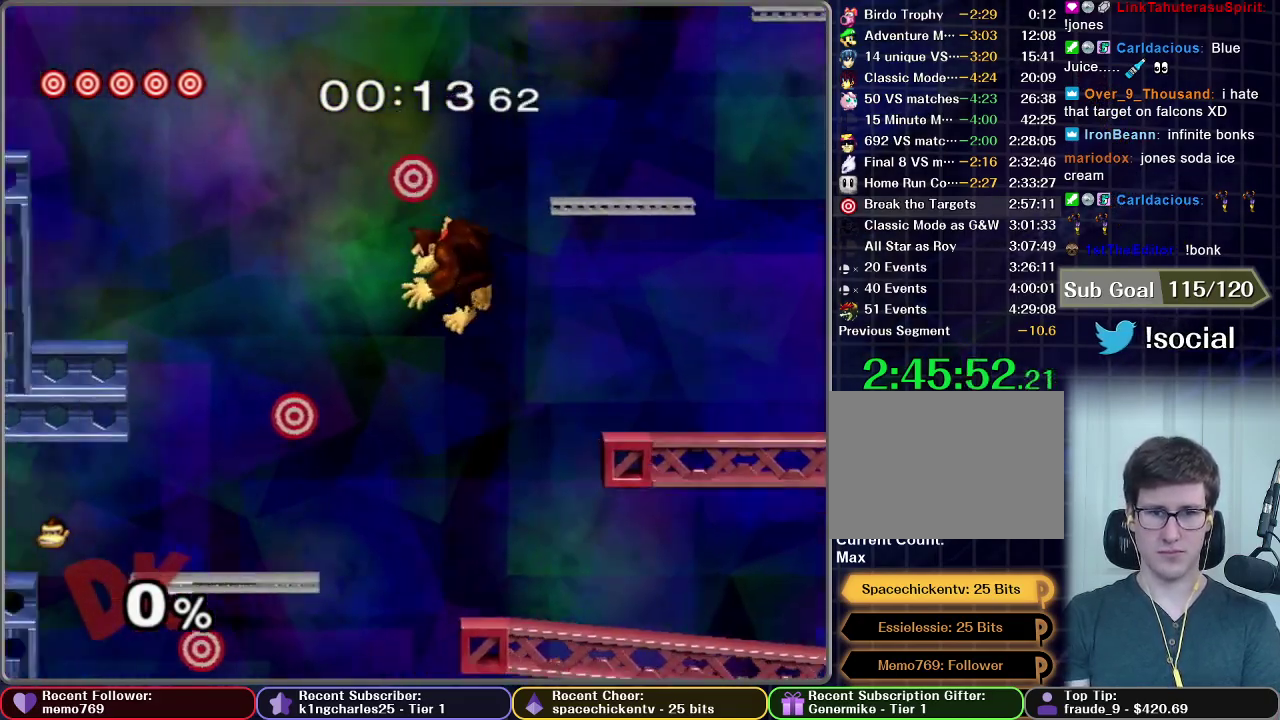
{"buttons": ["A"], "right_stick": "center", "events": [[34, "X", "down"], [134, "A", "down"], [234, "X", "up"]]}
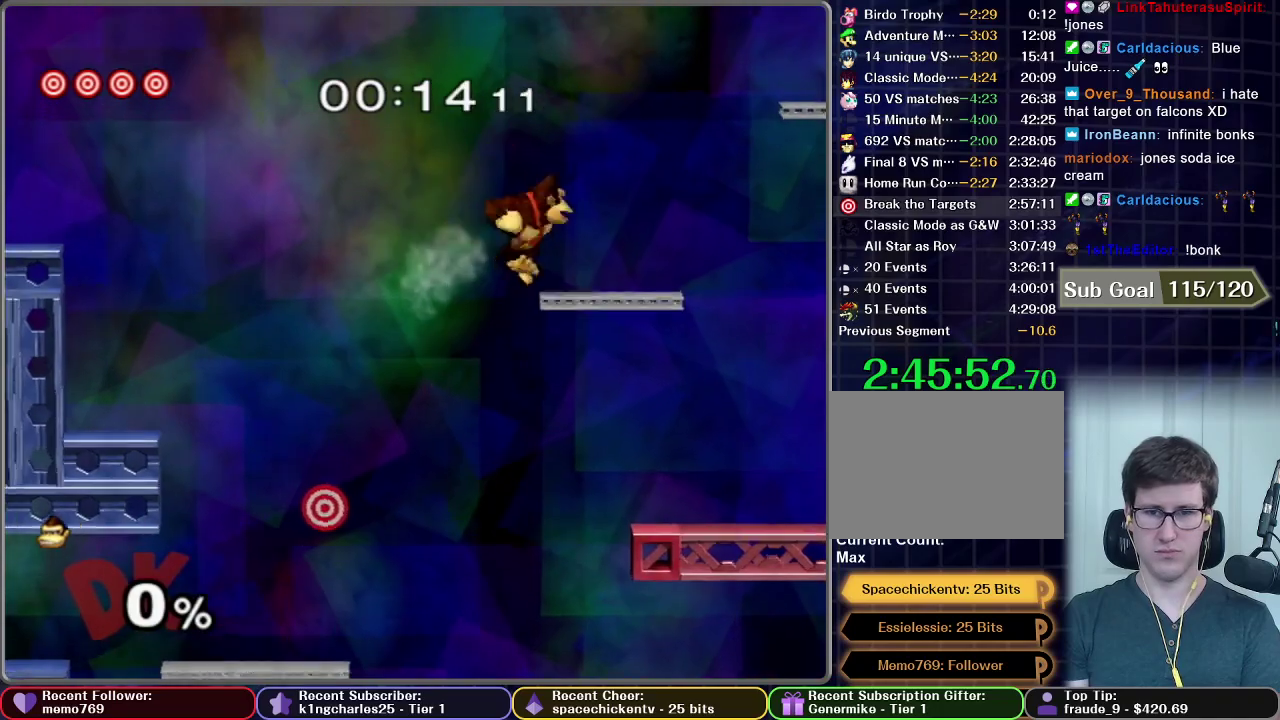
{"buttons": [], "right_stick": "center", "events": [[66, "A", "up"], [66, "R1", "down"], [133, "R1", "up"]]}
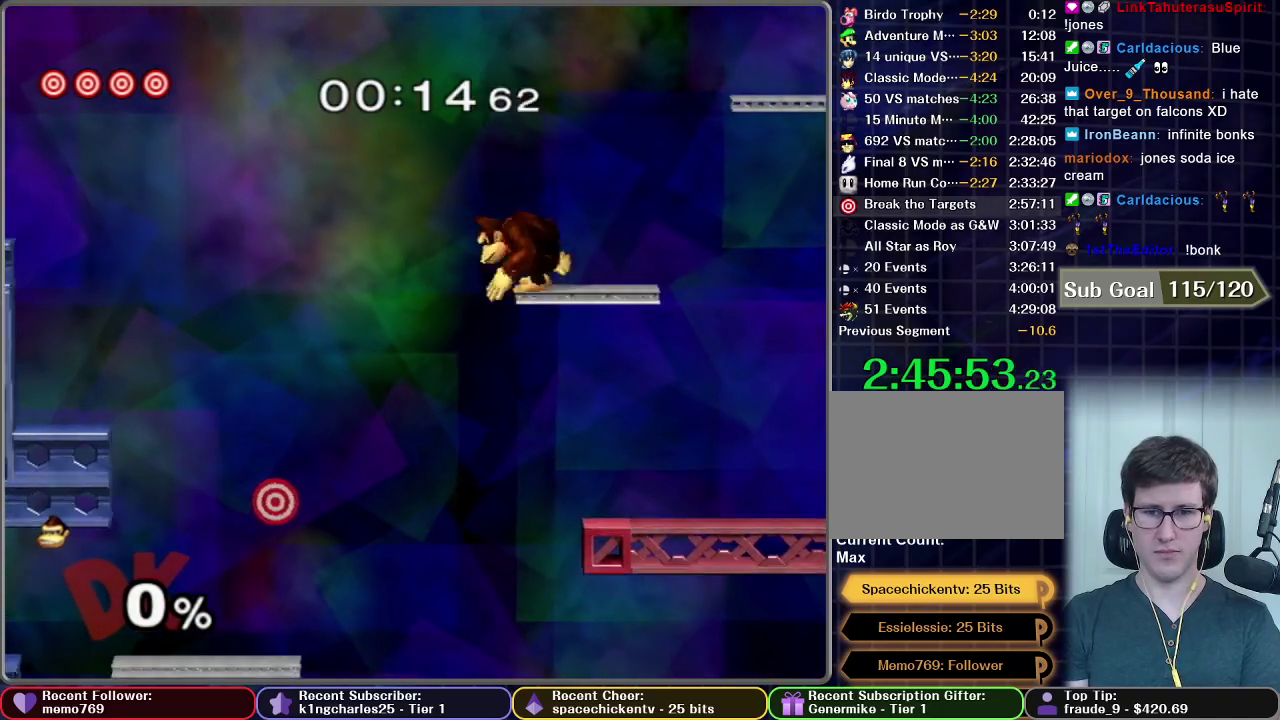
{"buttons": [], "right_stick": "center", "events": []}
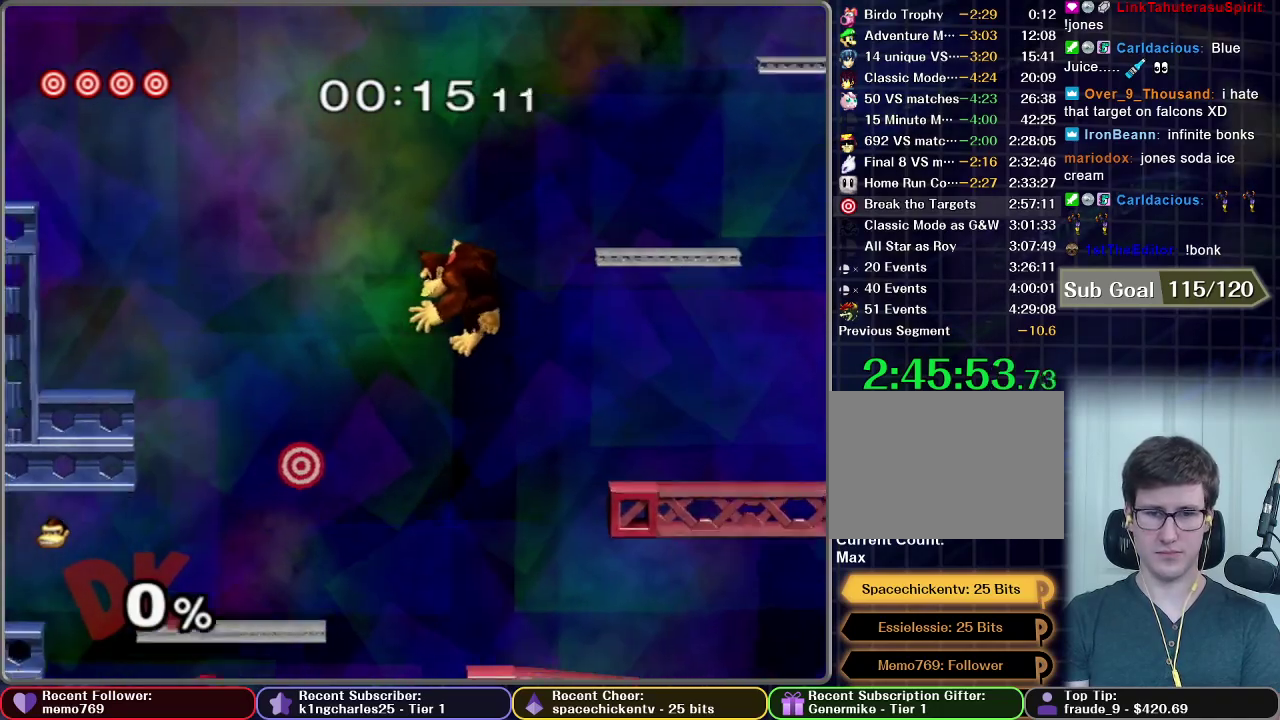
{"buttons": ["X"], "right_stick": "center", "events": [[283, "X", "down"]]}
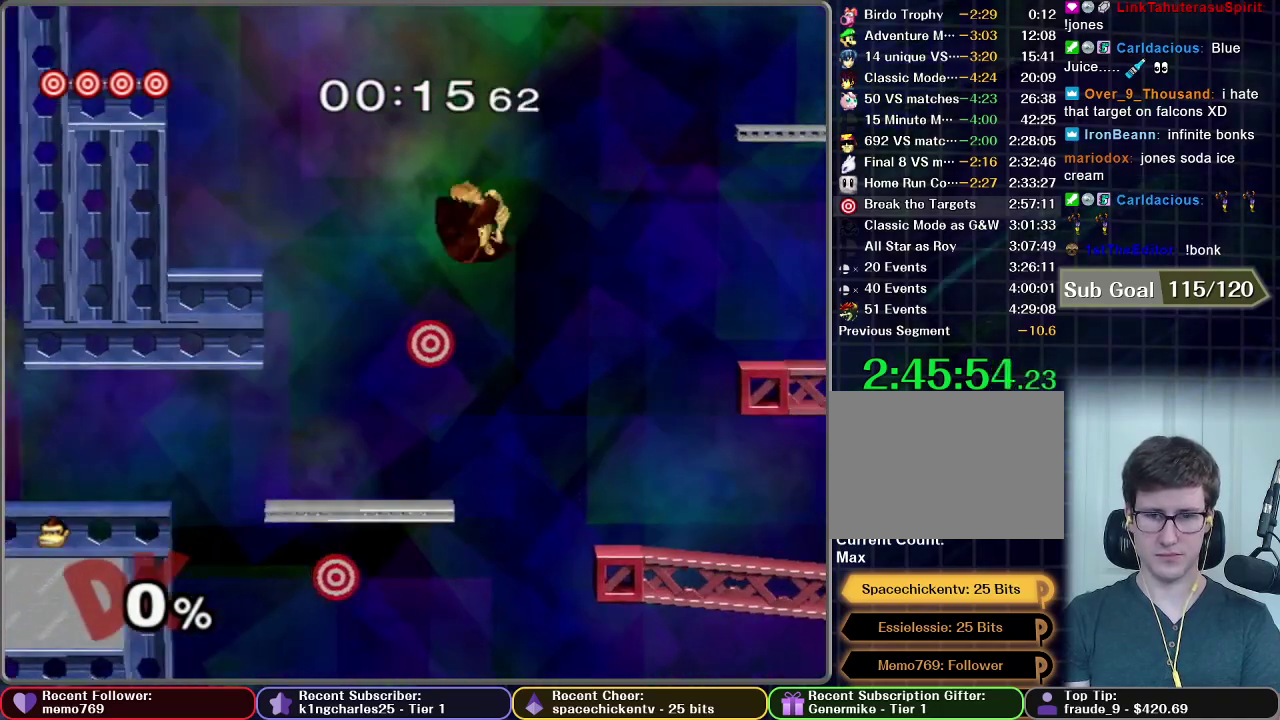
{"buttons": ["A"], "right_stick": "center", "events": [[184, "A", "down"], [217, "X", "up"]]}
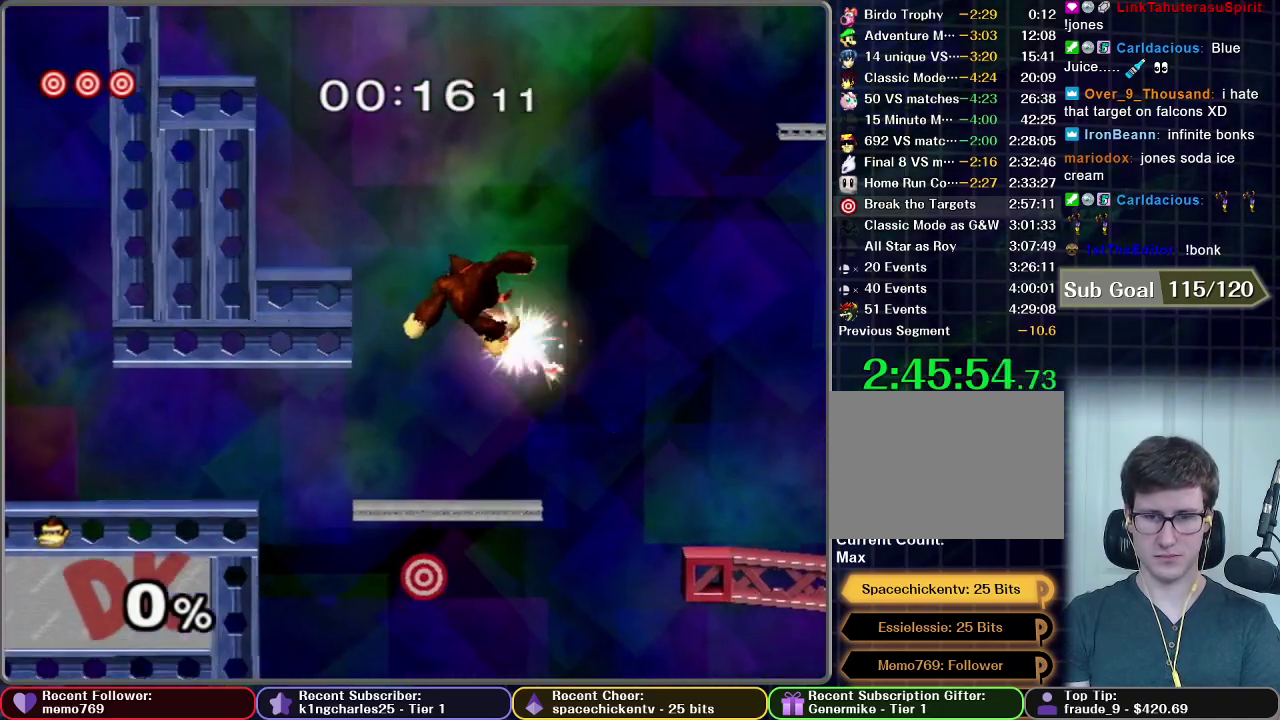
{"buttons": [], "right_stick": "center", "events": [[150, "A", "up"]]}